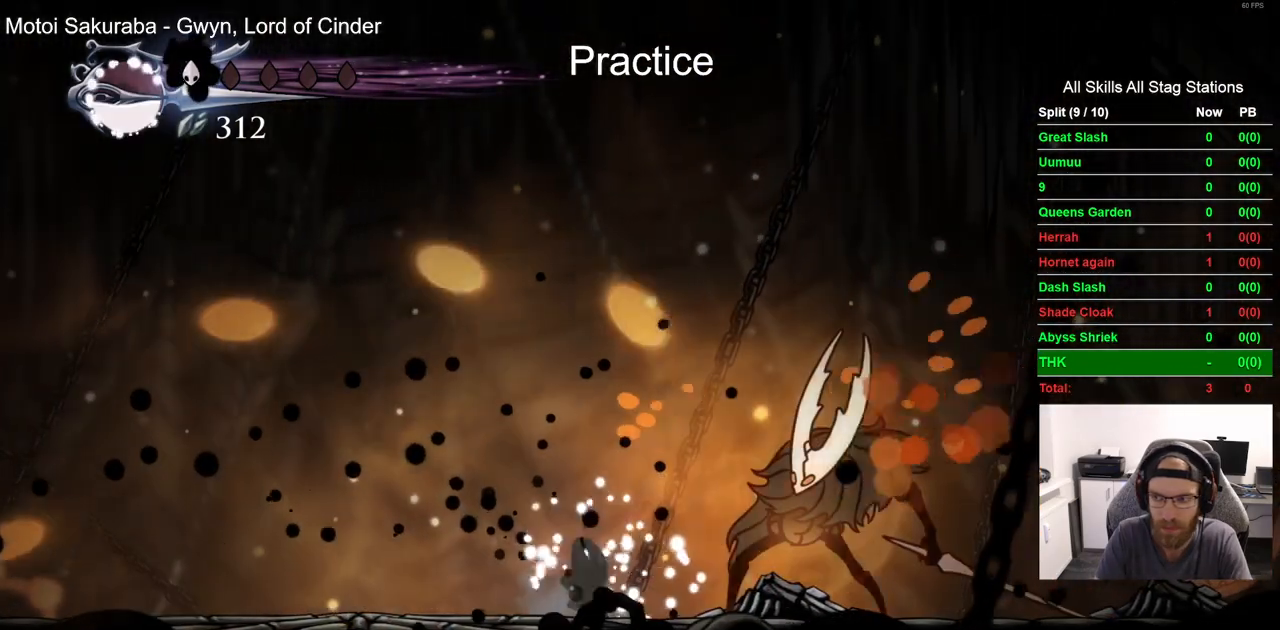
Gameplay with a controller (PlayStation layout); each line is a JSON object with the inputs held at the frame after it (dt_ms = milliseconds from this image to that frame). "events" lists button and stick changes between this image and that frame as [ms after this image, input, new state], when the widget could be followed in between. Not read: R1.
{"dt_ms": 500, "buttons": ["DPAD_RIGHT"], "left_stick": "center", "right_stick": "center"}
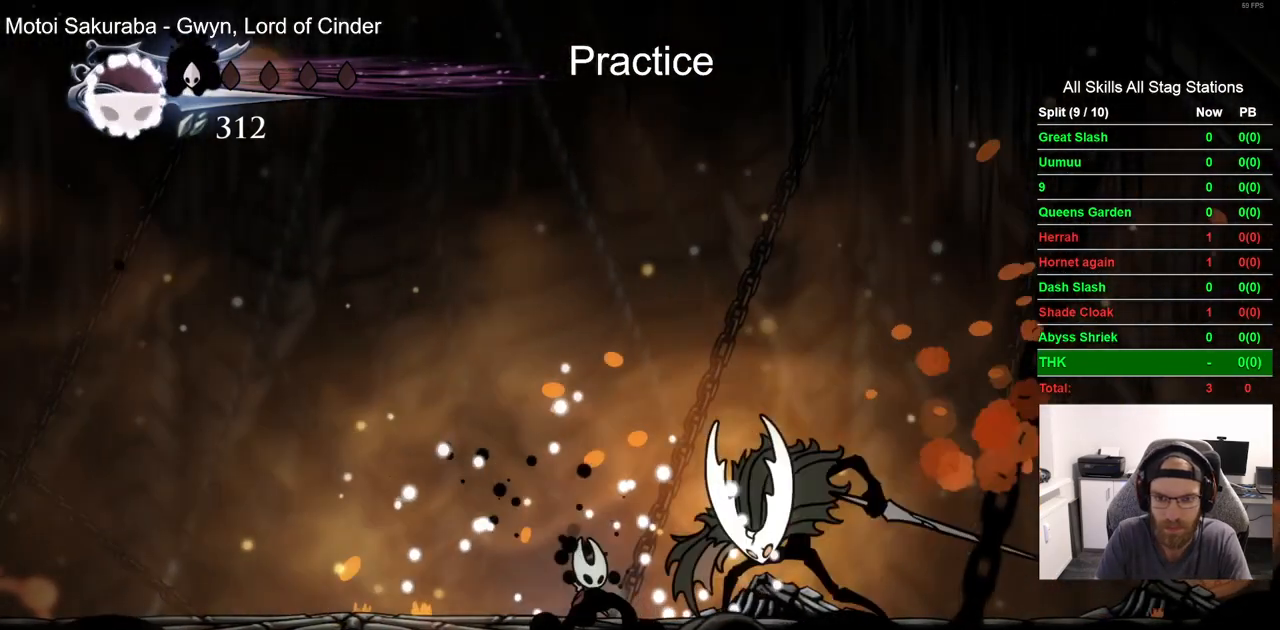
{"dt_ms": 1000, "buttons": ["DPAD_RIGHT"], "left_stick": "center", "right_stick": "center"}
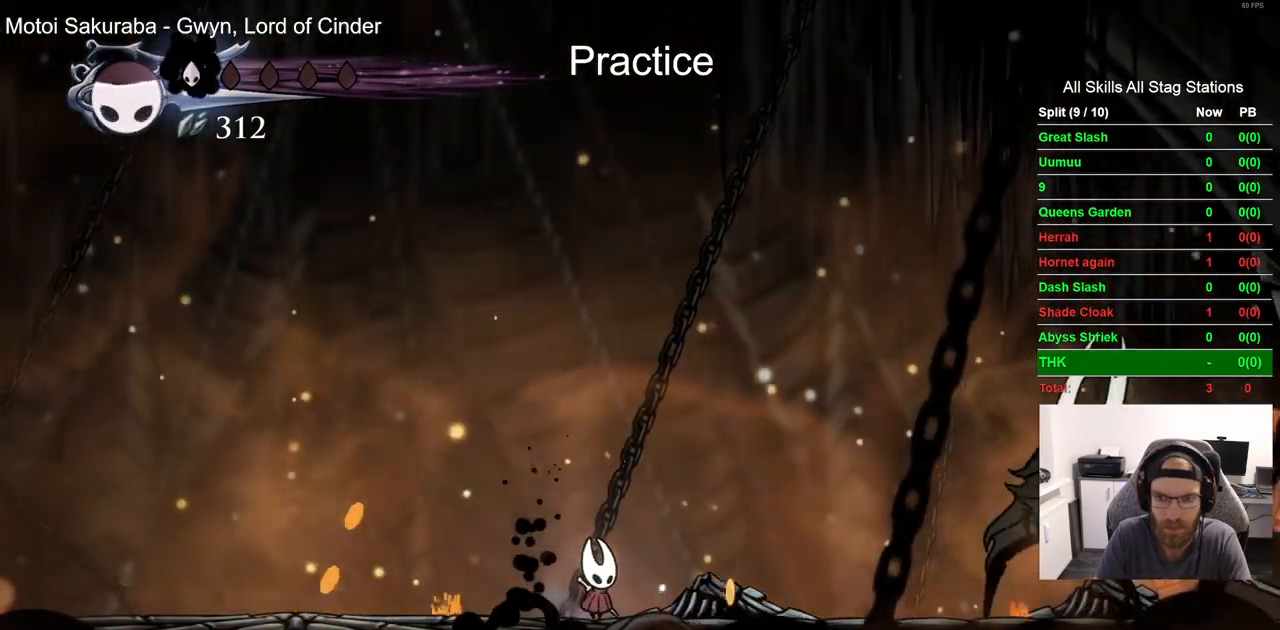
{"dt_ms": 500, "buttons": ["R2", "DPAD_RIGHT"], "left_stick": "center", "right_stick": "center", "events": [[50, "DPAD_LEFT", "down"], [383, "R2", "down"], [500, "DPAD_LEFT", "up"]]}
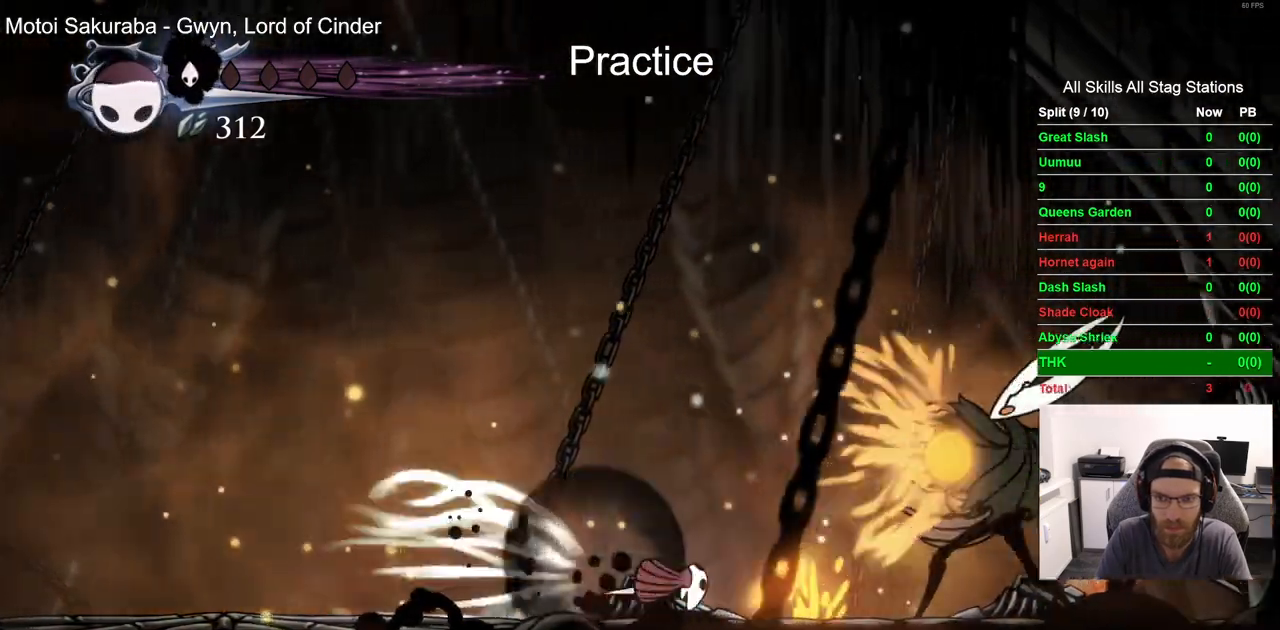
{"dt_ms": 500, "buttons": ["DPAD_UP"], "left_stick": "center", "right_stick": "center"}
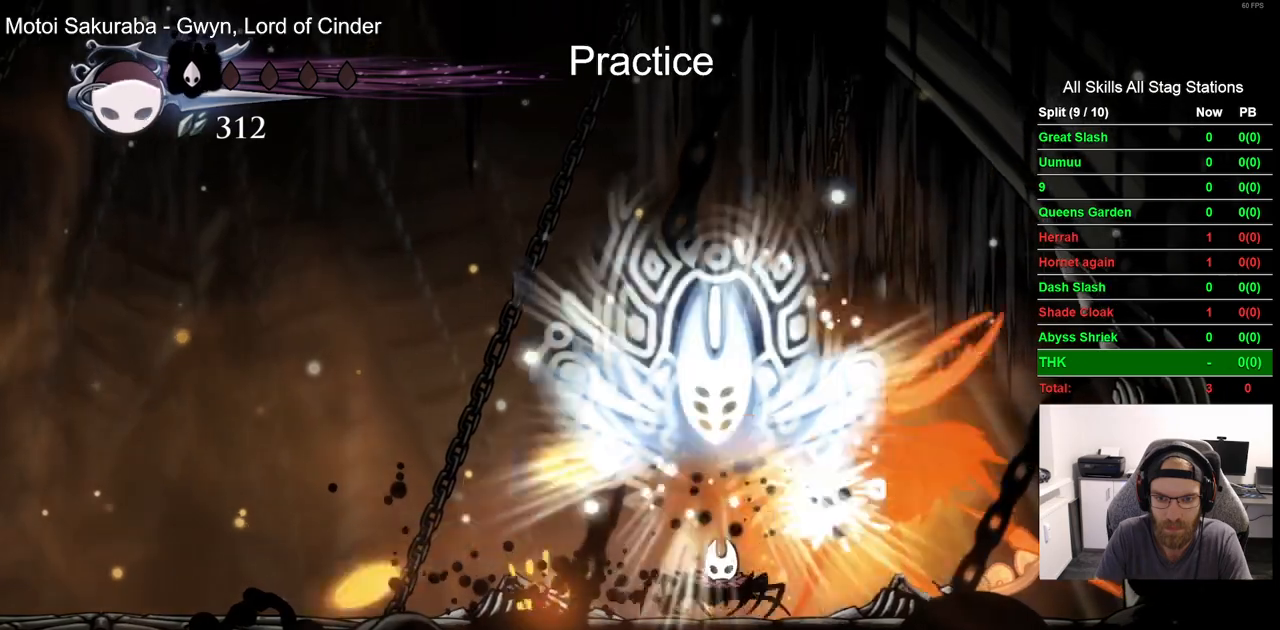
{"dt_ms": 500, "buttons": ["DPAD_UP"], "left_stick": "center", "right_stick": "center", "events": []}
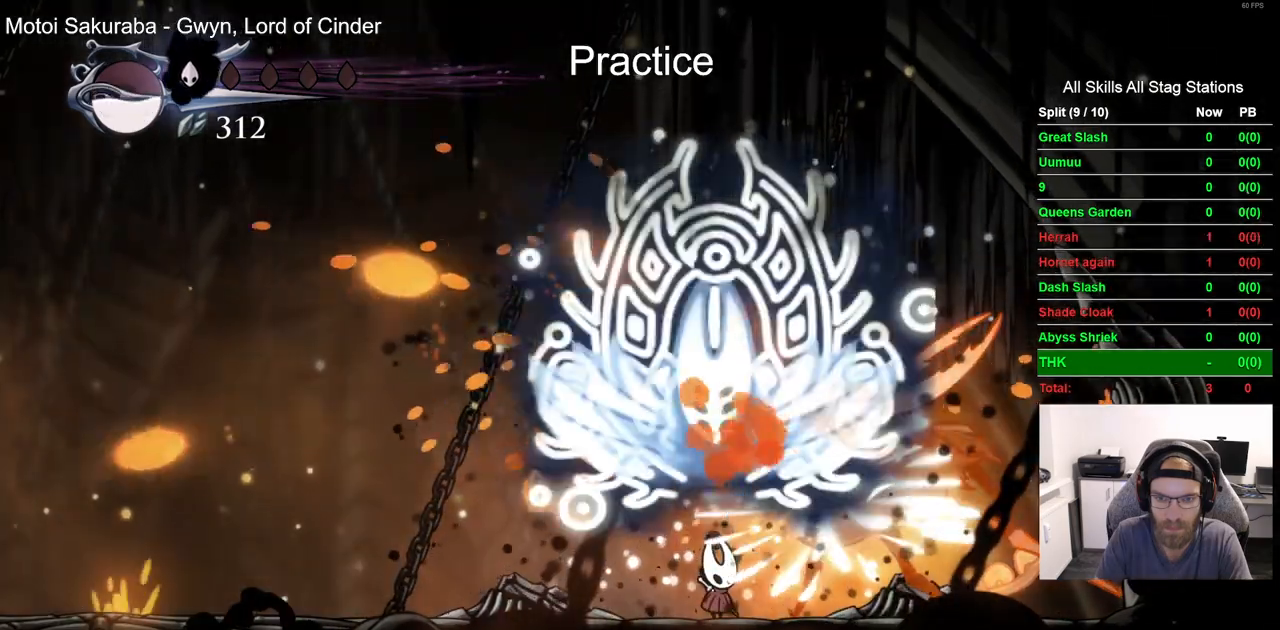
{"dt_ms": 500, "buttons": ["SQUARE"], "left_stick": "center", "right_stick": "center", "events": [[317, "DPAD_UP", "up"], [367, "SQUARE", "down"]]}
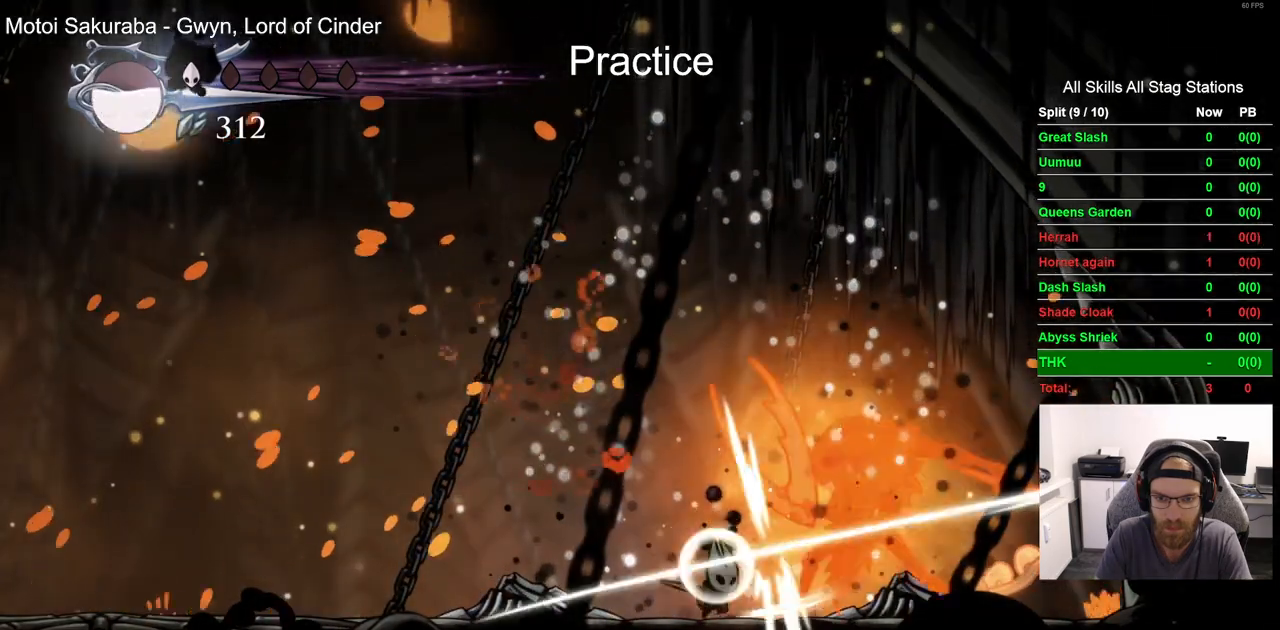
{"dt_ms": 500, "buttons": ["CROSS", "DPAD_LEFT"], "left_stick": "center", "right_stick": "center", "events": [[33, "SQUARE", "up"], [300, "DPAD_LEFT", "down"], [317, "CROSS", "down"]]}
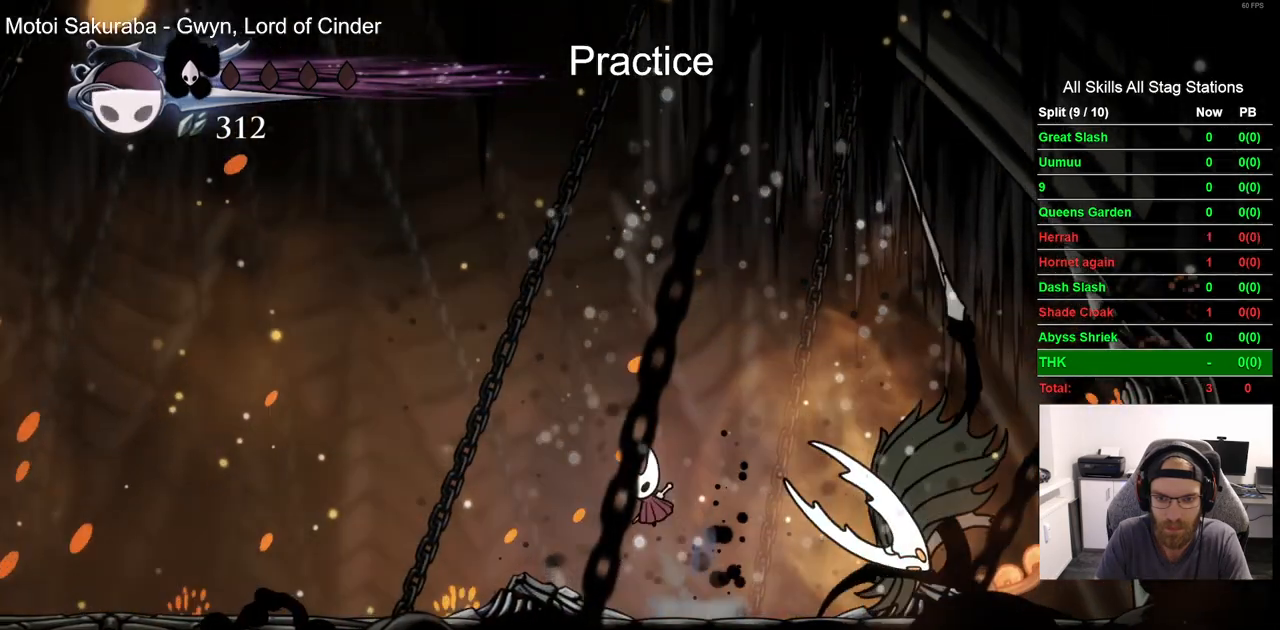
{"dt_ms": 500, "buttons": ["CROSS", "DPAD_DOWN", "DPAD_RIGHT"], "left_stick": "center", "right_stick": "center", "events": [[50, "DPAD_DOWN", "down"], [150, "DPAD_LEFT", "up"], [433, "DPAD_RIGHT", "down"]]}
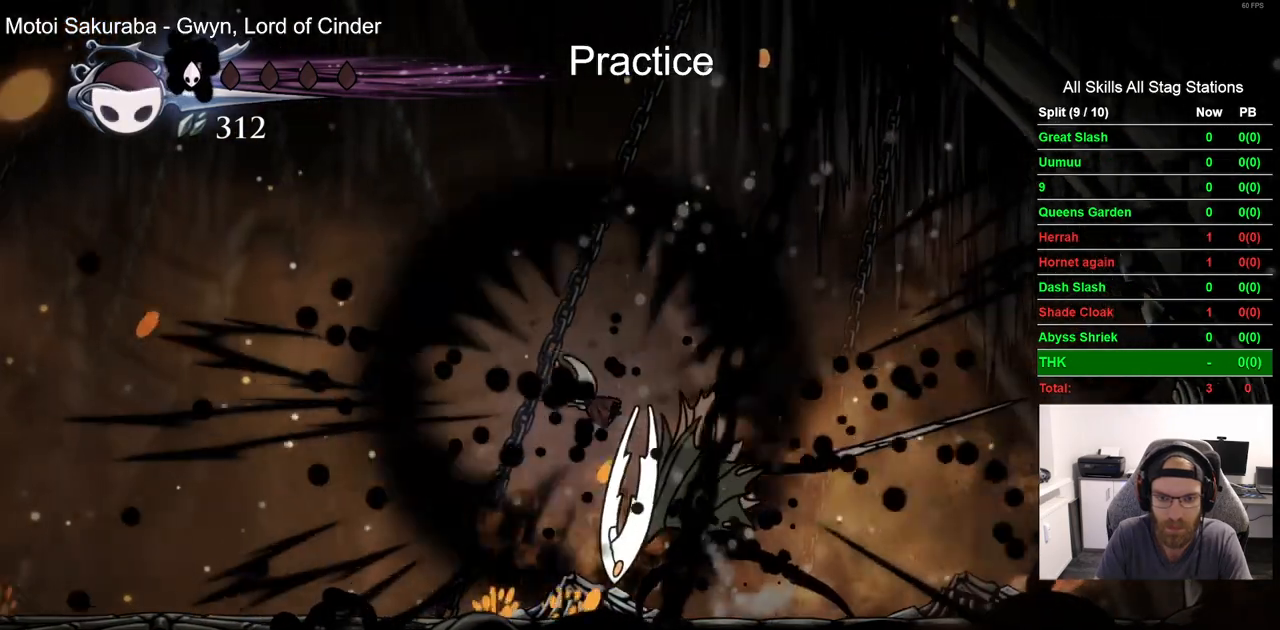
{"dt_ms": 500, "buttons": [], "left_stick": "center", "right_stick": "center", "events": [[133, "DPAD_DOWN", "up"], [167, "CROSS", "up"], [167, "SQUARE", "down"], [183, "DPAD_RIGHT", "up"], [350, "SQUARE", "up"]]}
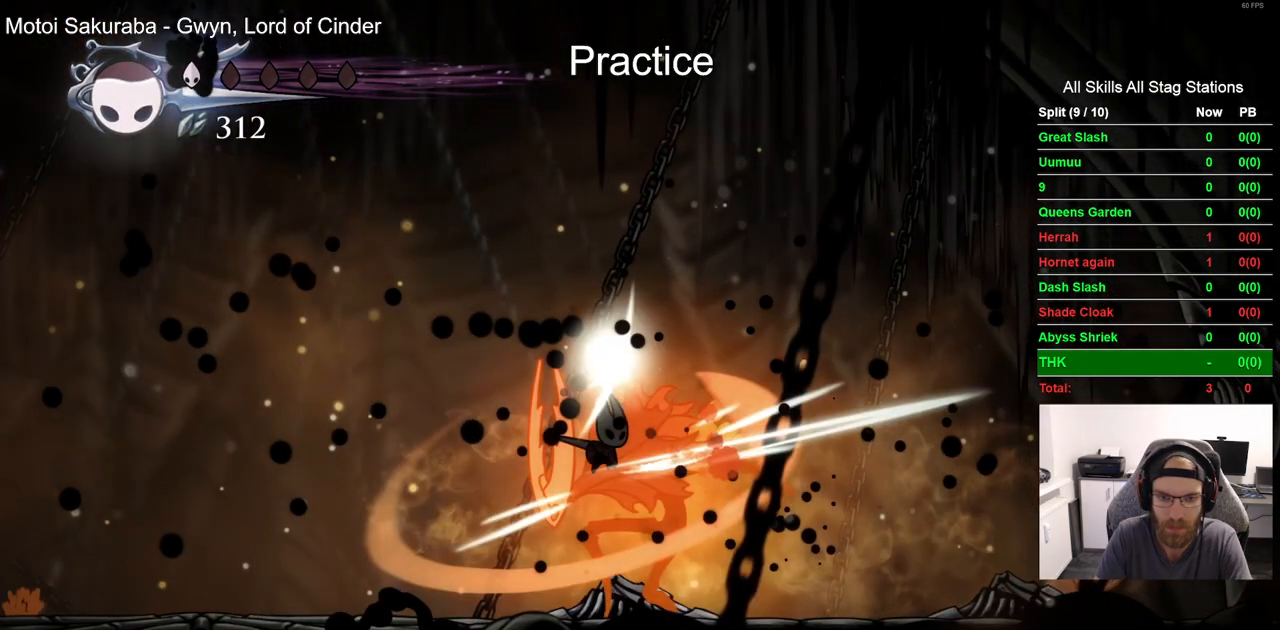
{"dt_ms": 500, "buttons": ["SQUARE"], "left_stick": "center", "right_stick": "center", "events": [[117, "SQUARE", "down"], [250, "SQUARE", "up"], [400, "SQUARE", "down"]]}
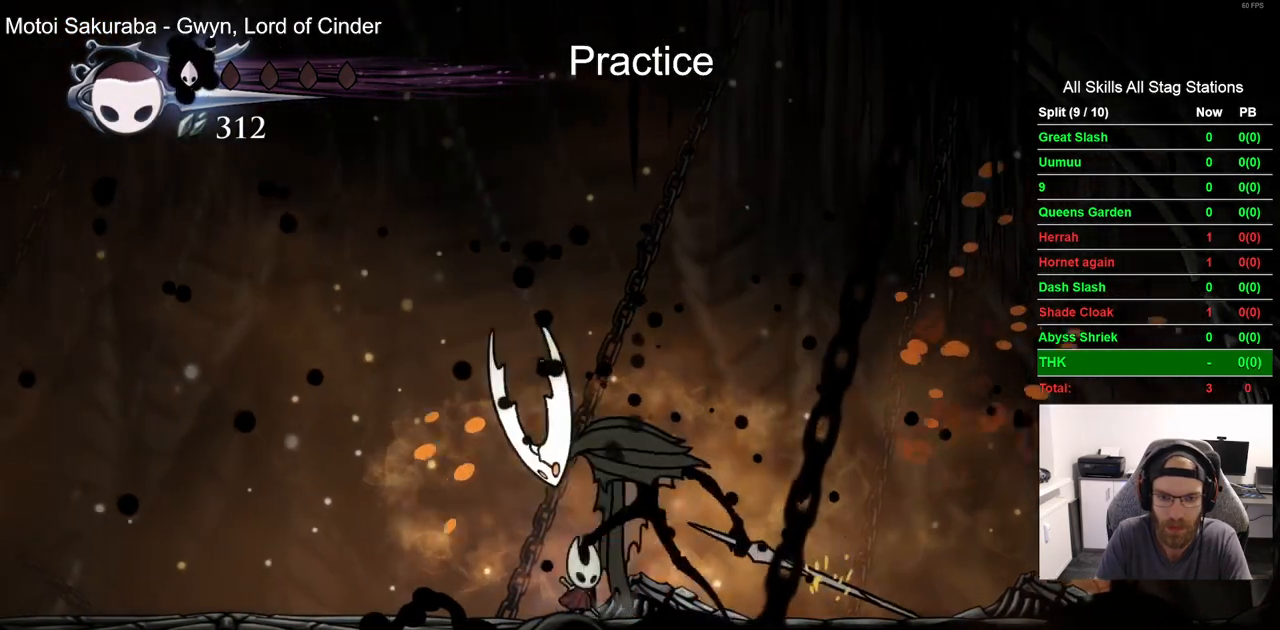
{"dt_ms": 1000, "buttons": [], "left_stick": "center", "right_stick": "center"}
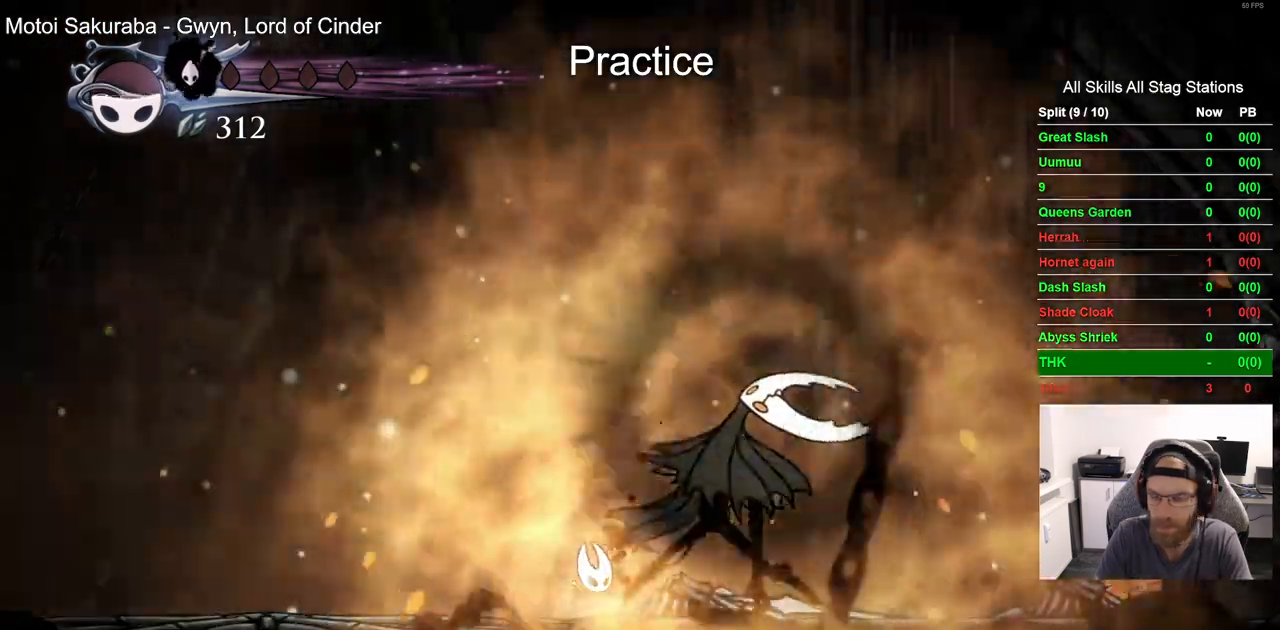
{"dt_ms": 500, "buttons": [], "left_stick": "center", "right_stick": "center", "events": []}
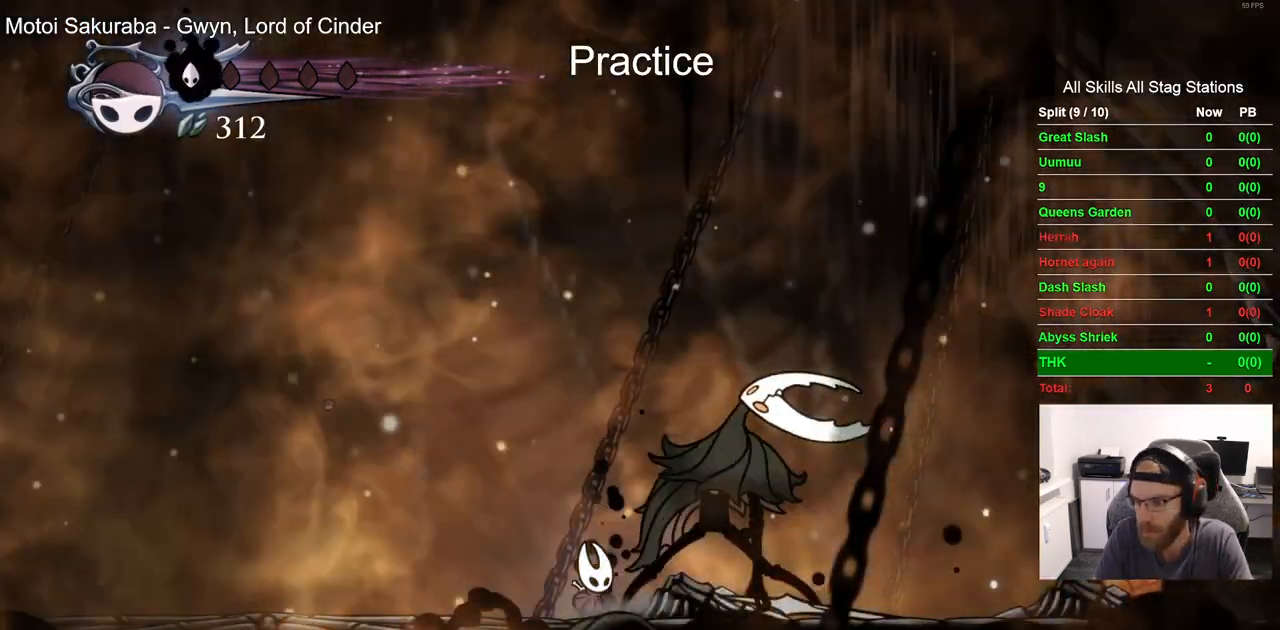
{"dt_ms": 500, "buttons": [], "left_stick": "center", "right_stick": "center", "events": []}
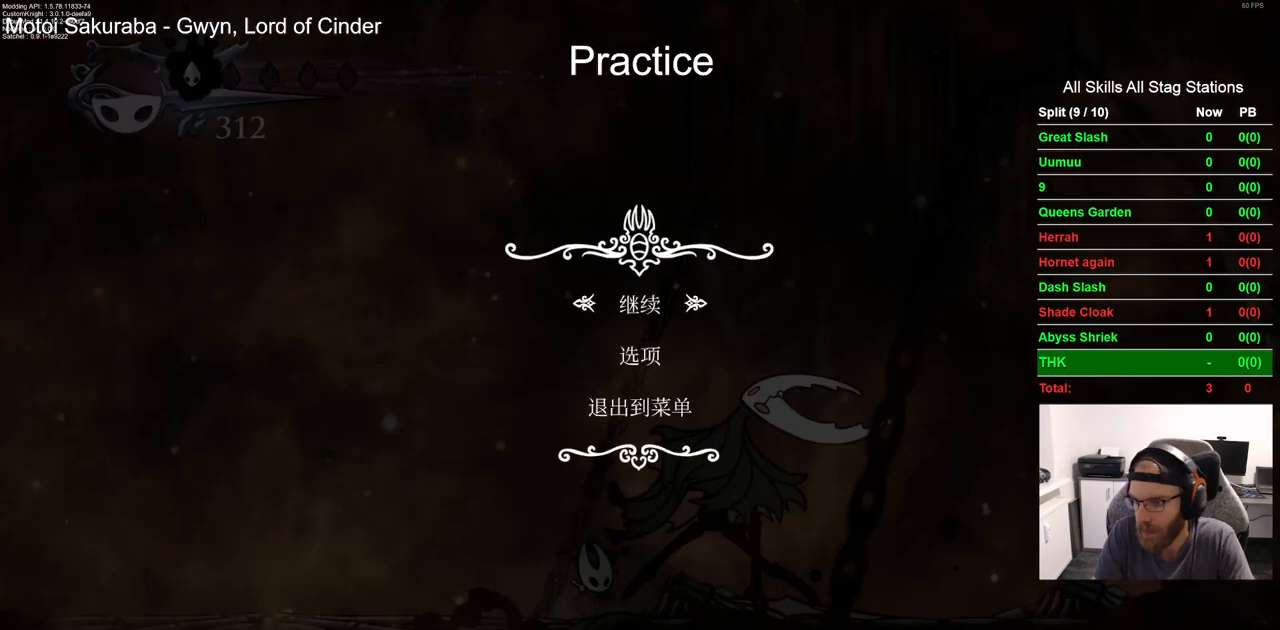
{"dt_ms": 500, "buttons": [], "left_stick": "center", "right_stick": "center", "events": []}
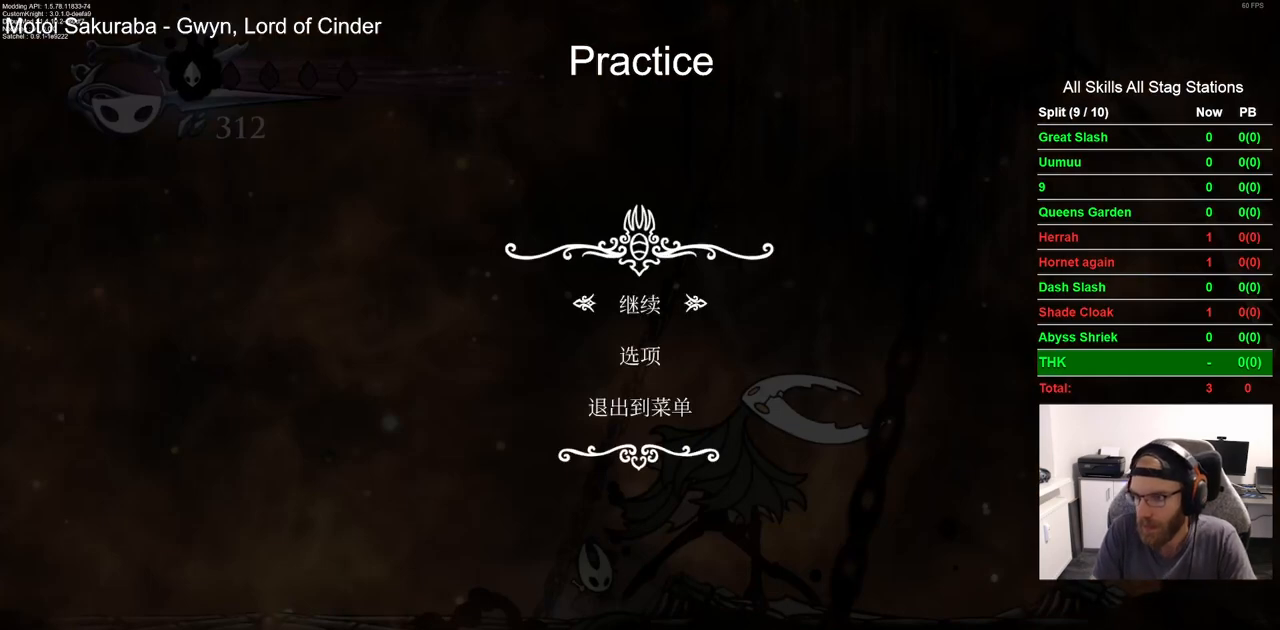
{"dt_ms": 500, "buttons": [], "left_stick": "center", "right_stick": "center", "events": []}
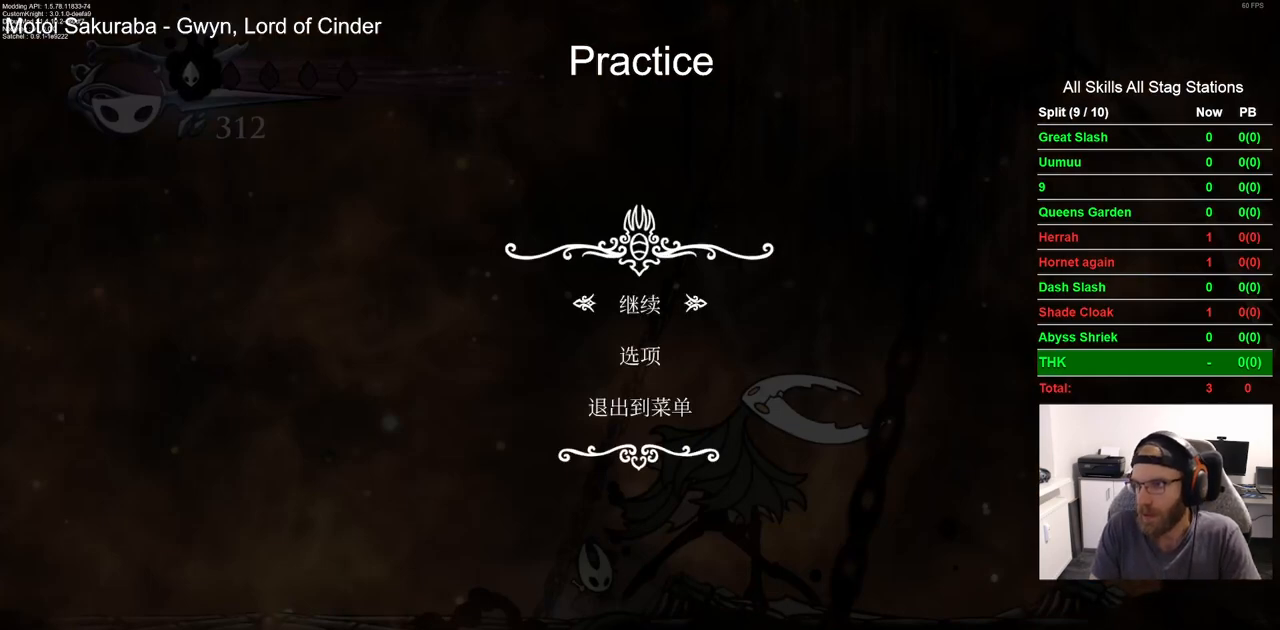
{"dt_ms": 500, "buttons": [], "left_stick": "center", "right_stick": "center", "events": []}
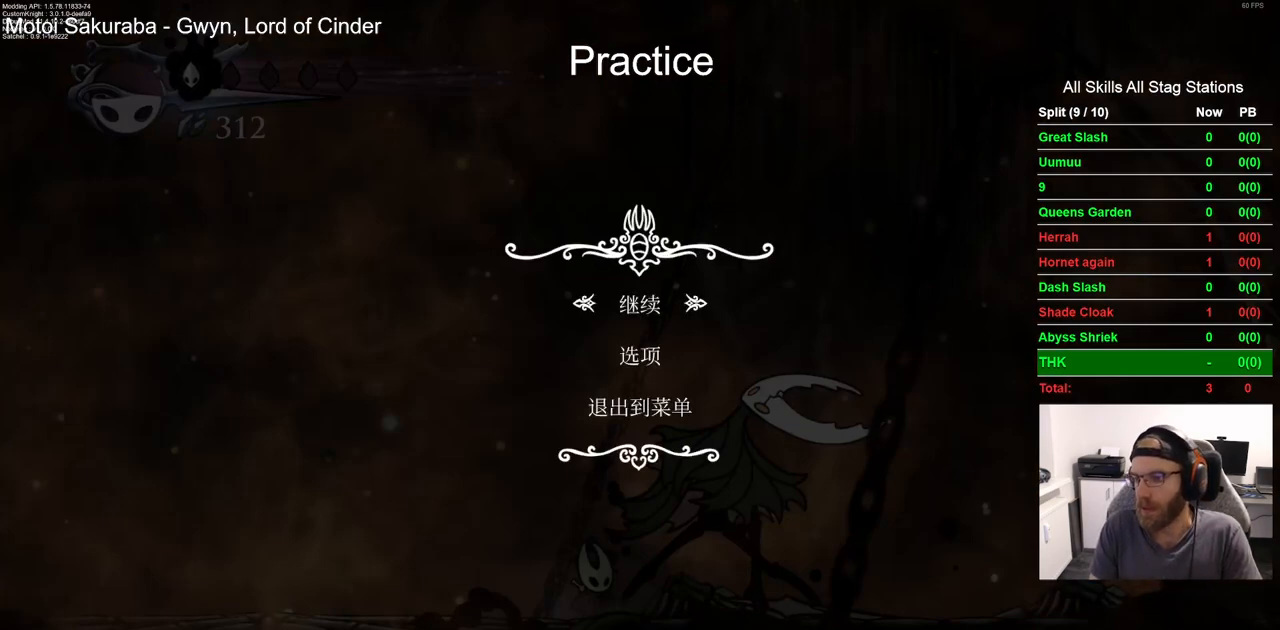
{"dt_ms": 500, "buttons": [], "left_stick": "center", "right_stick": "center", "events": []}
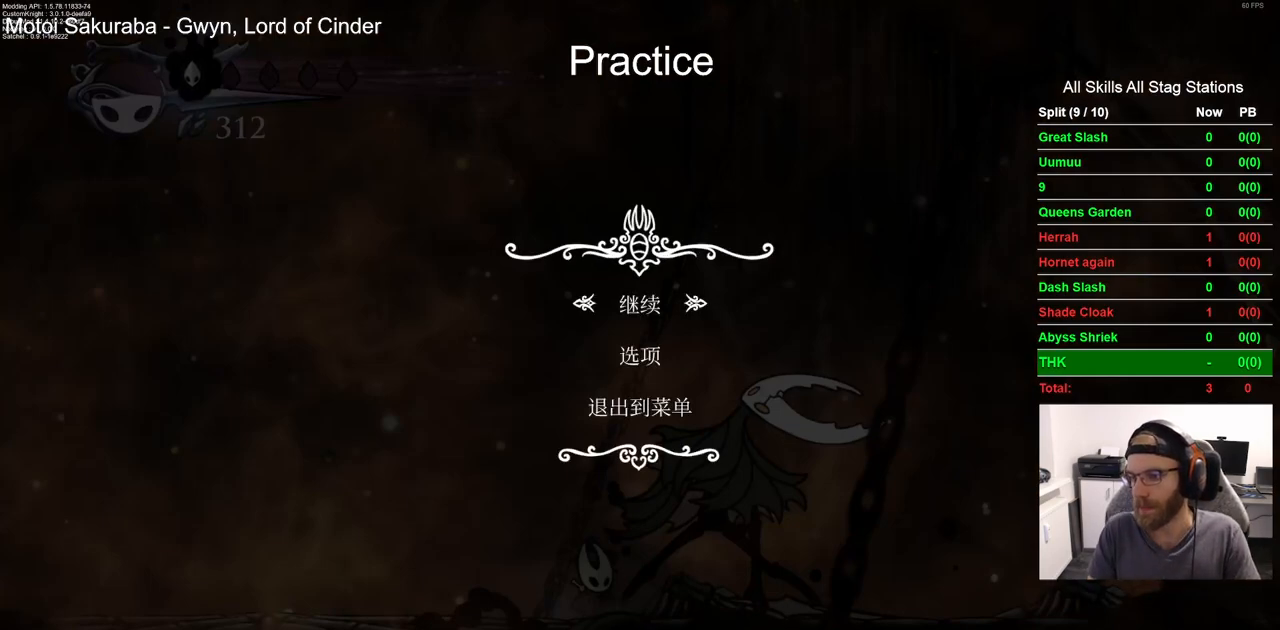
{"dt_ms": 500, "buttons": [], "left_stick": "center", "right_stick": "center", "events": []}
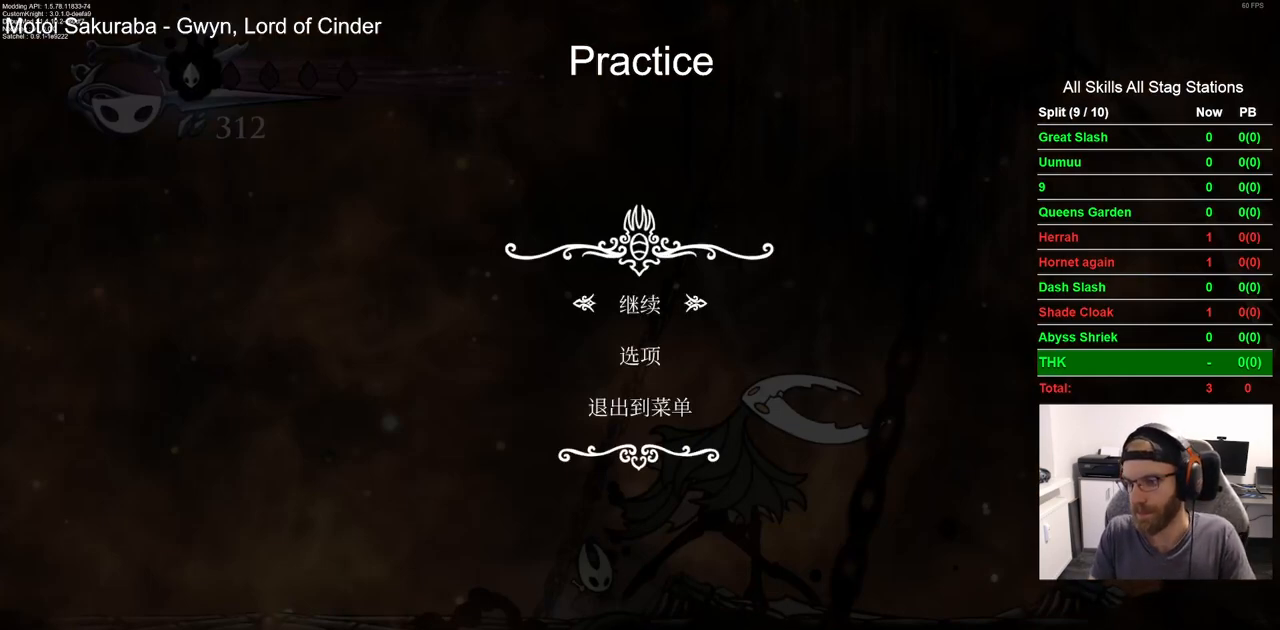
{"dt_ms": 500, "buttons": ["CROSS"], "left_stick": "center", "right_stick": "center", "events": [[233, "DPAD_UP", "down"], [400, "DPAD_UP", "up"], [467, "CROSS", "down"]]}
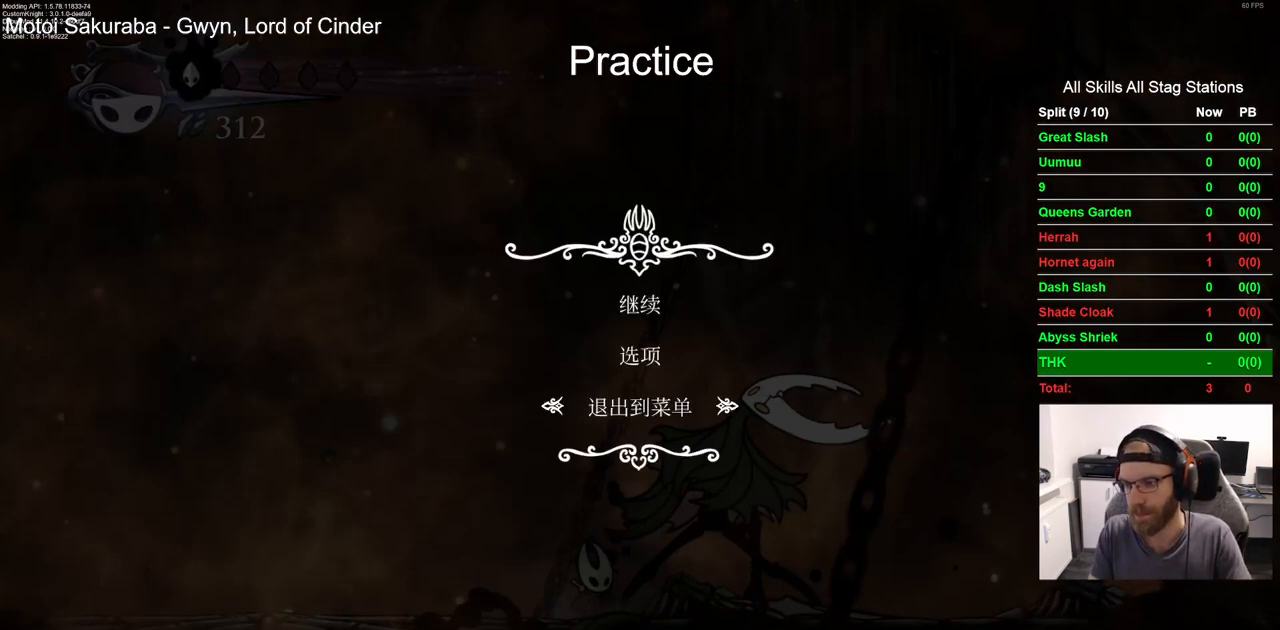
{"dt_ms": 500, "buttons": [], "left_stick": "center", "right_stick": "center", "events": [[100, "CROSS", "up"]]}
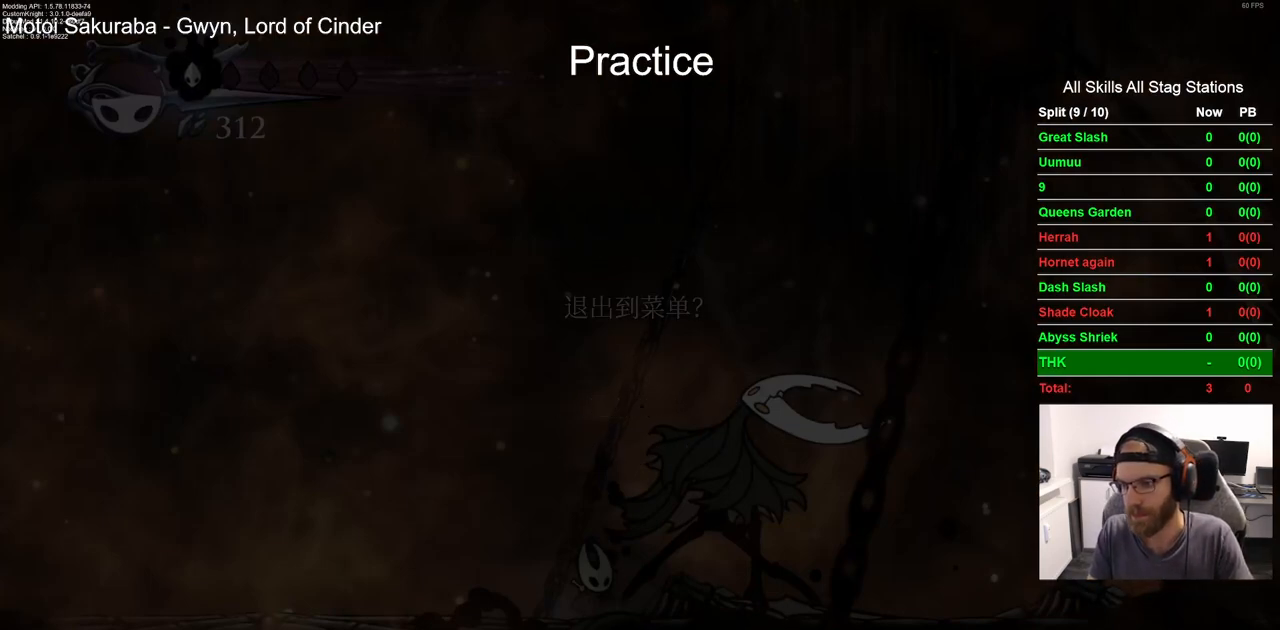
{"dt_ms": 500, "buttons": [], "left_stick": "center", "right_stick": "center", "events": []}
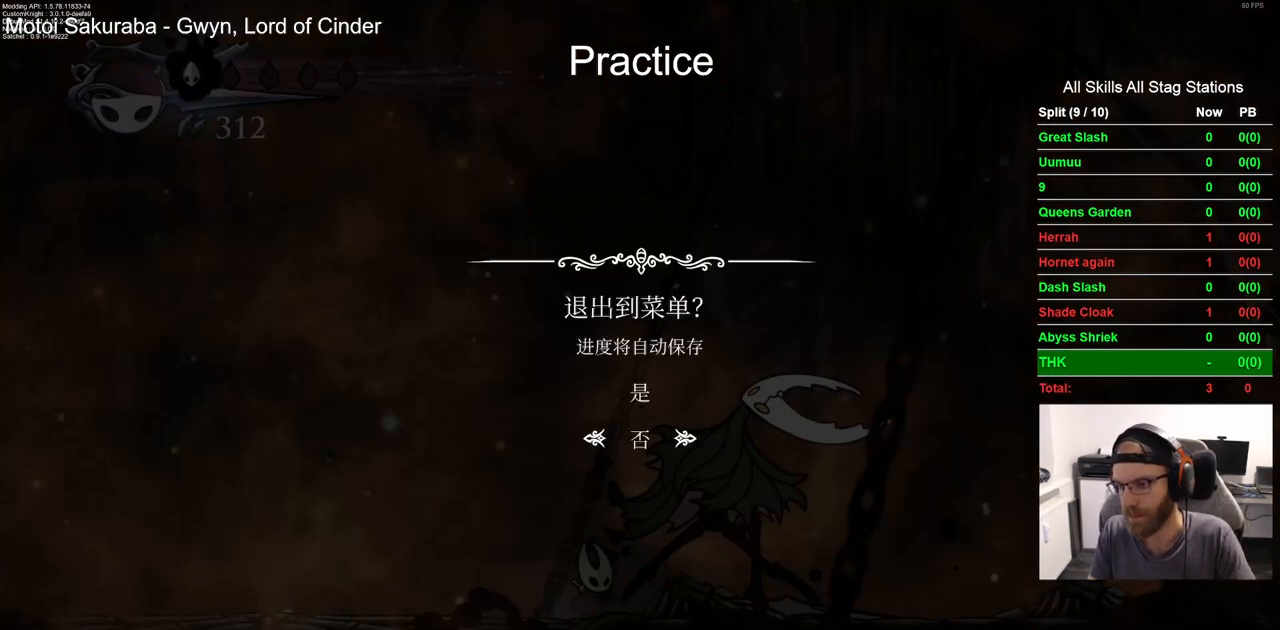
{"dt_ms": 500, "buttons": [], "left_stick": "center", "right_stick": "center", "events": [[83, "DPAD_UP", "down"], [217, "DPAD_UP", "up"], [367, "CROSS", "down"], [483, "CROSS", "up"]]}